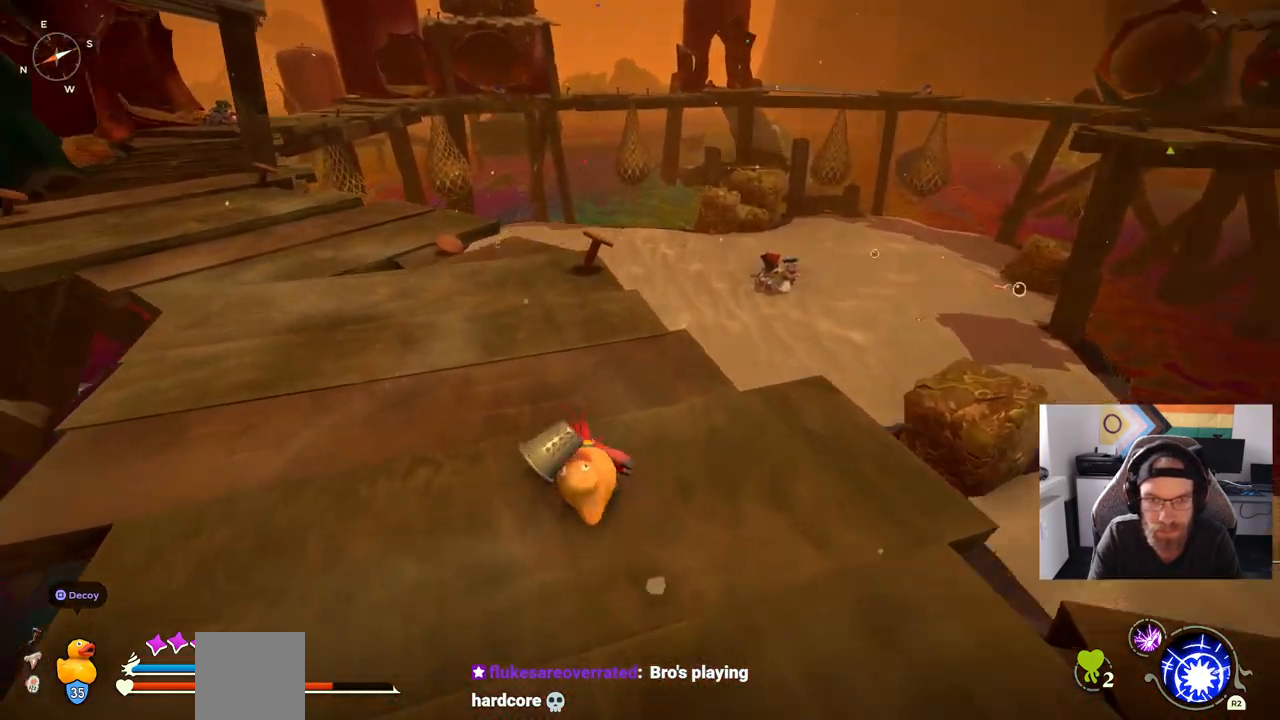
Gameplay with a controller (PlayStation layout); each line is a JSON object with the inputs held at the frame after it. "events" lists button and stick changes between this image and that frame as [ms after this image, input, new state], when the widget could be followed in between. Not read: L1 R1.
{"buttons": [], "left_stick": "center", "right_stick": "left", "events": [[183, "left_stick", "center"]]}
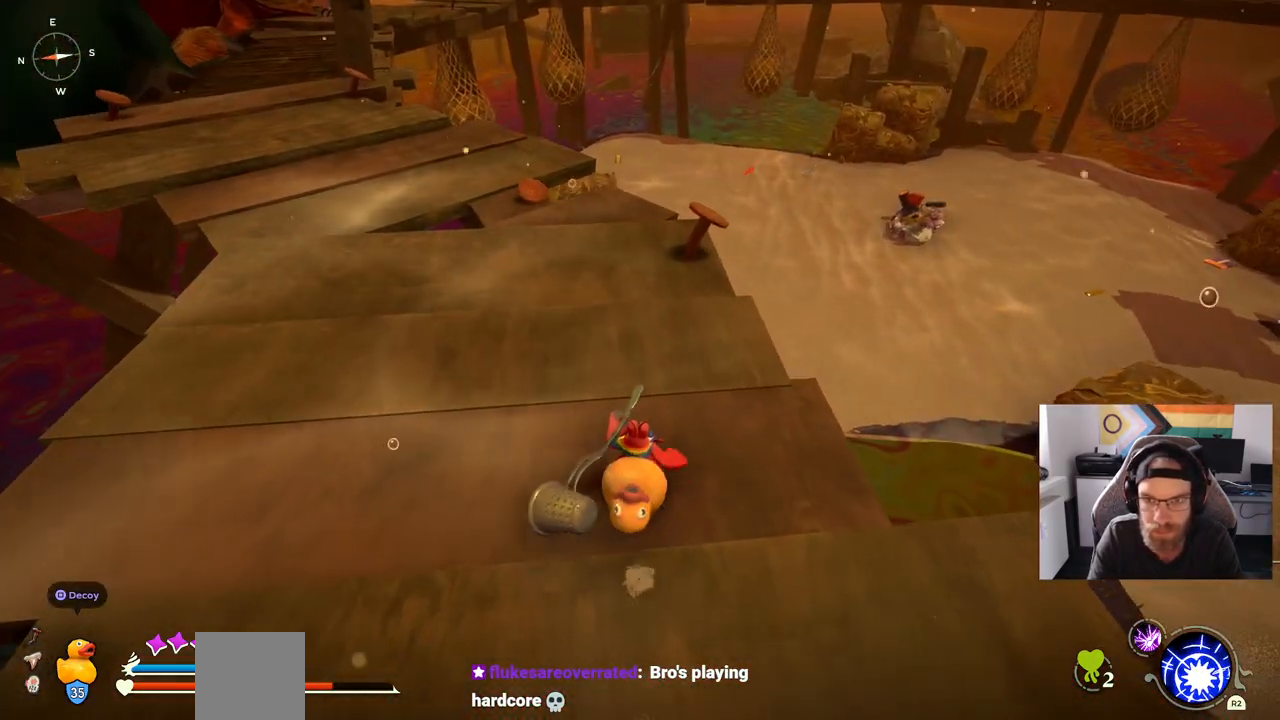
{"buttons": [], "left_stick": "up", "right_stick": "left", "events": [[400, "left_stick", "up"]]}
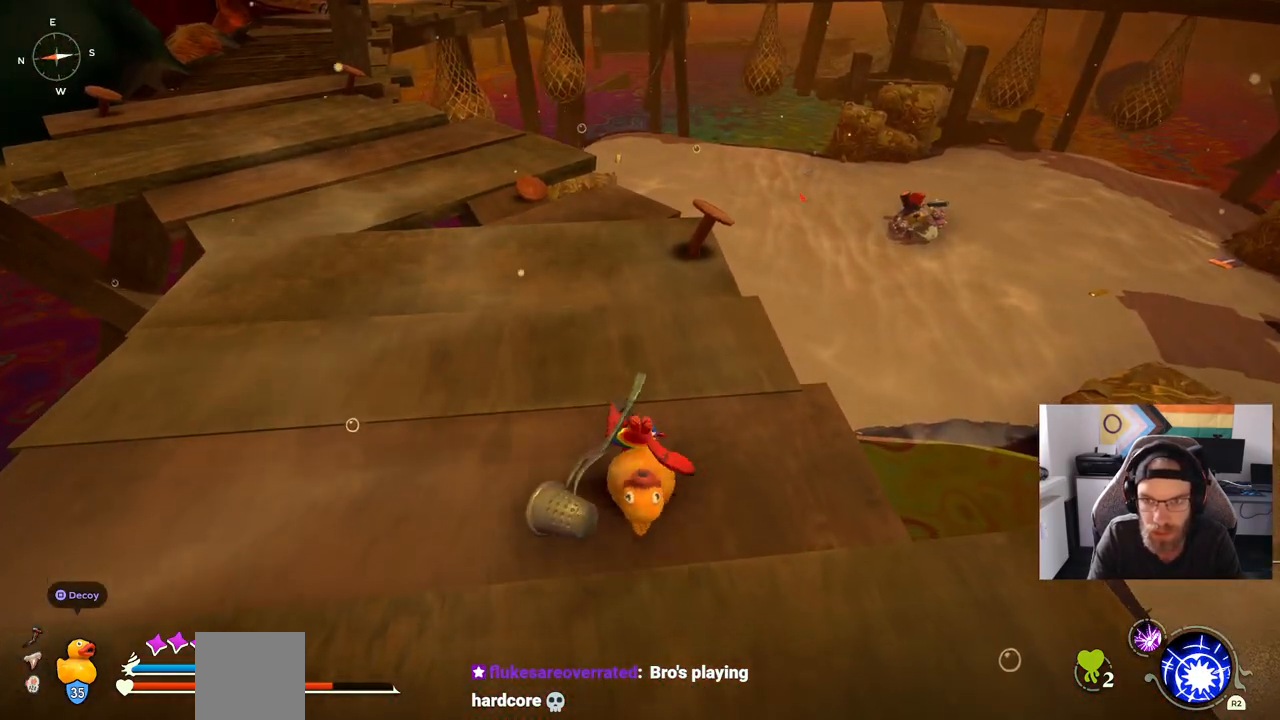
{"buttons": [], "left_stick": "up", "right_stick": "left", "events": []}
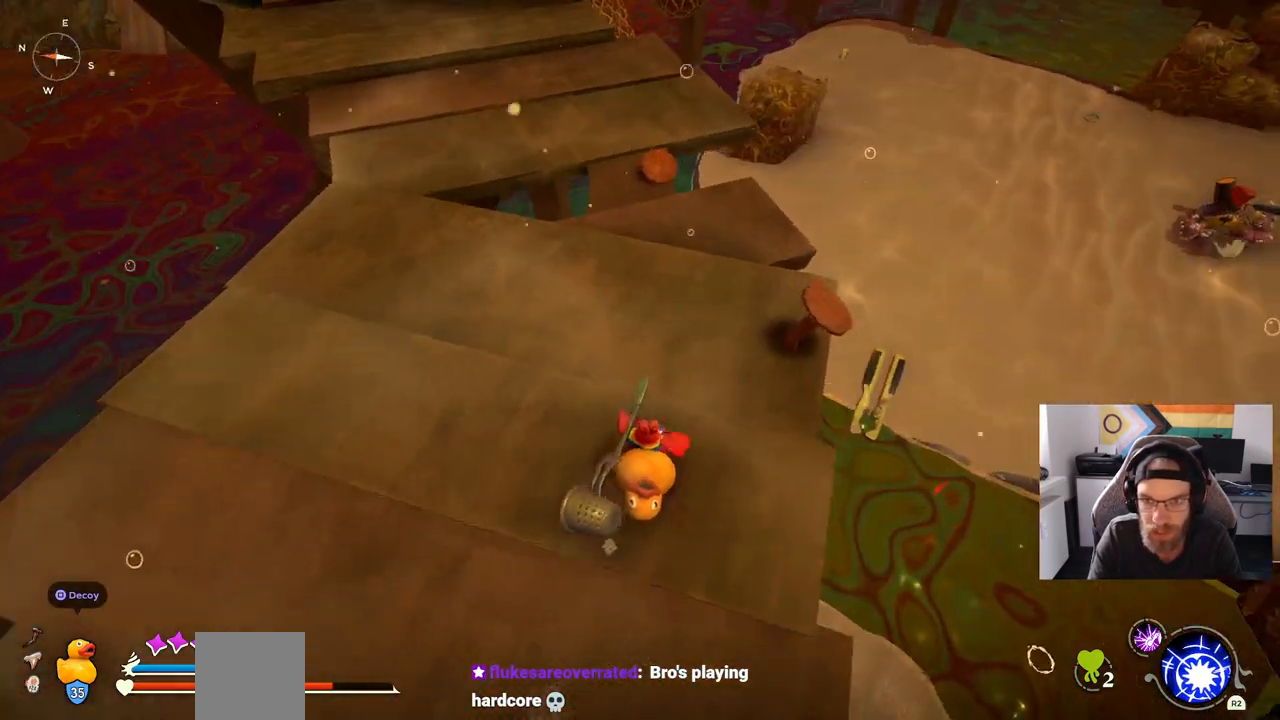
{"buttons": ["CIRCLE"], "left_stick": "up", "right_stick": "left", "events": [[150, "CIRCLE", "down"]]}
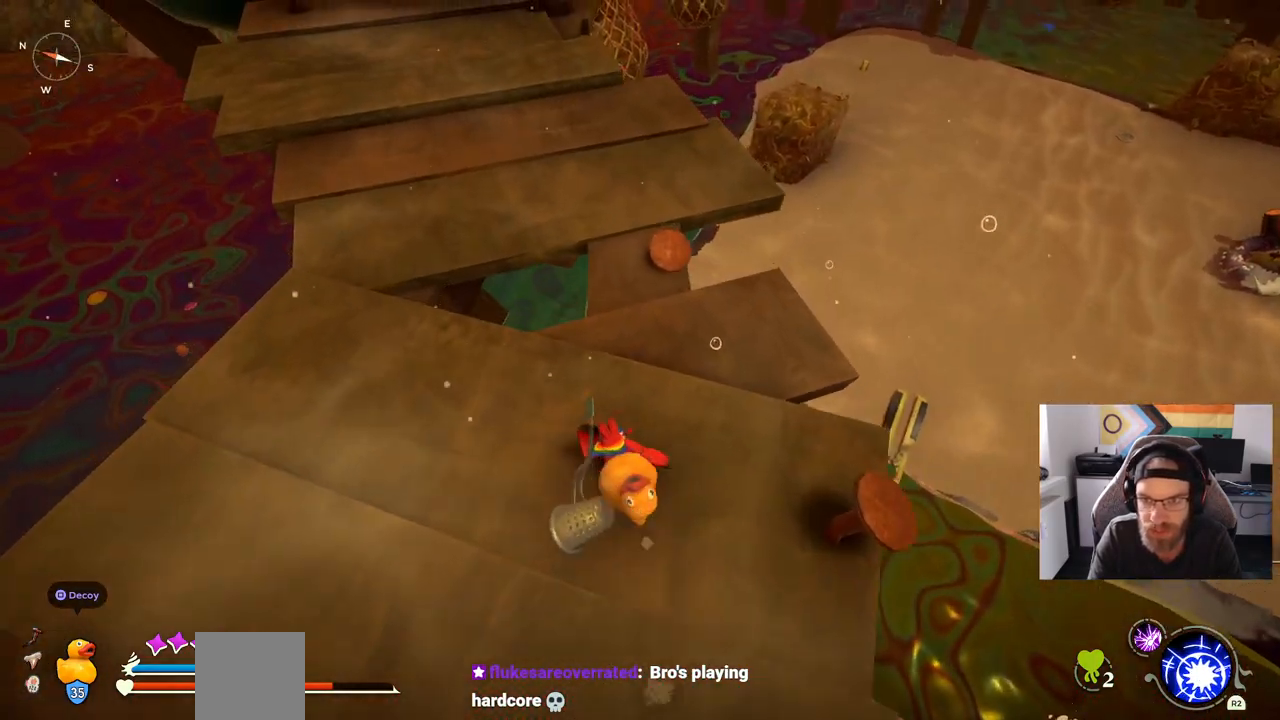
{"buttons": [], "left_stick": "up", "right_stick": "left", "events": [[133, "CIRCLE", "up"], [150, "CIRCLE", "down"], [283, "CROSS", "down"], [400, "CROSS", "up"], [417, "CIRCLE", "up"]]}
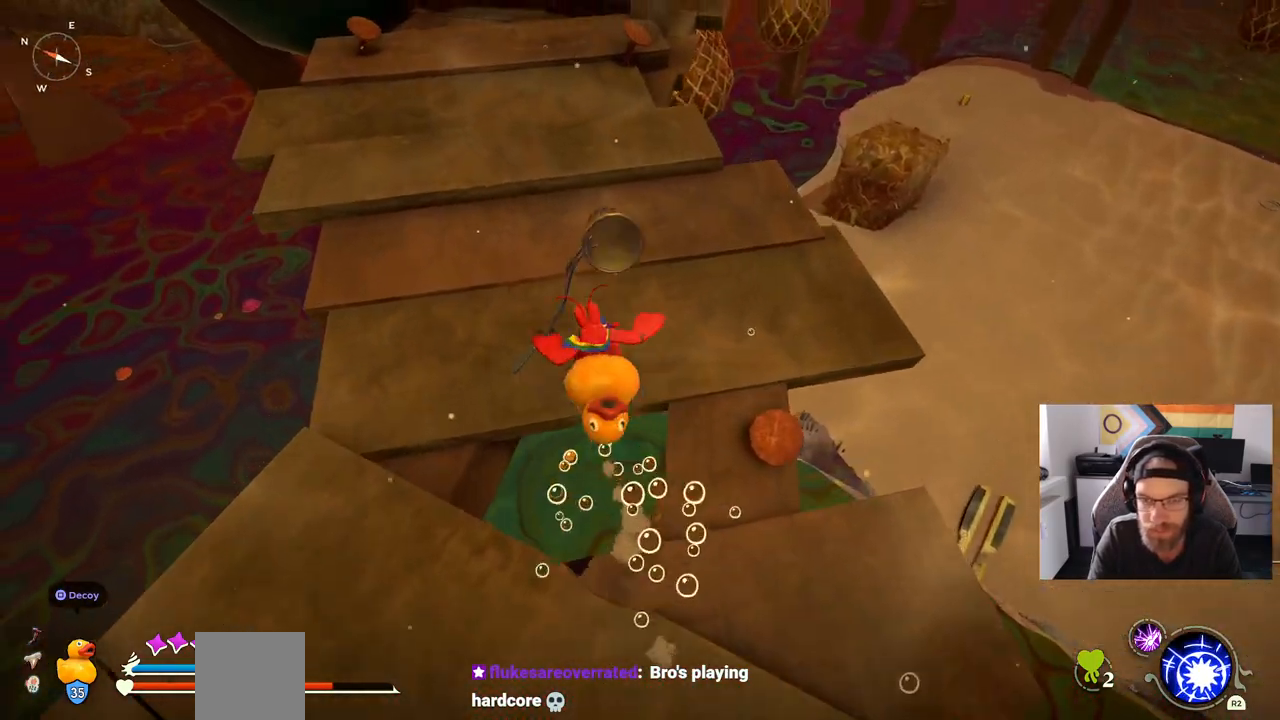
{"buttons": ["CIRCLE"], "left_stick": "up", "right_stick": "left", "events": [[317, "CIRCLE", "down"]]}
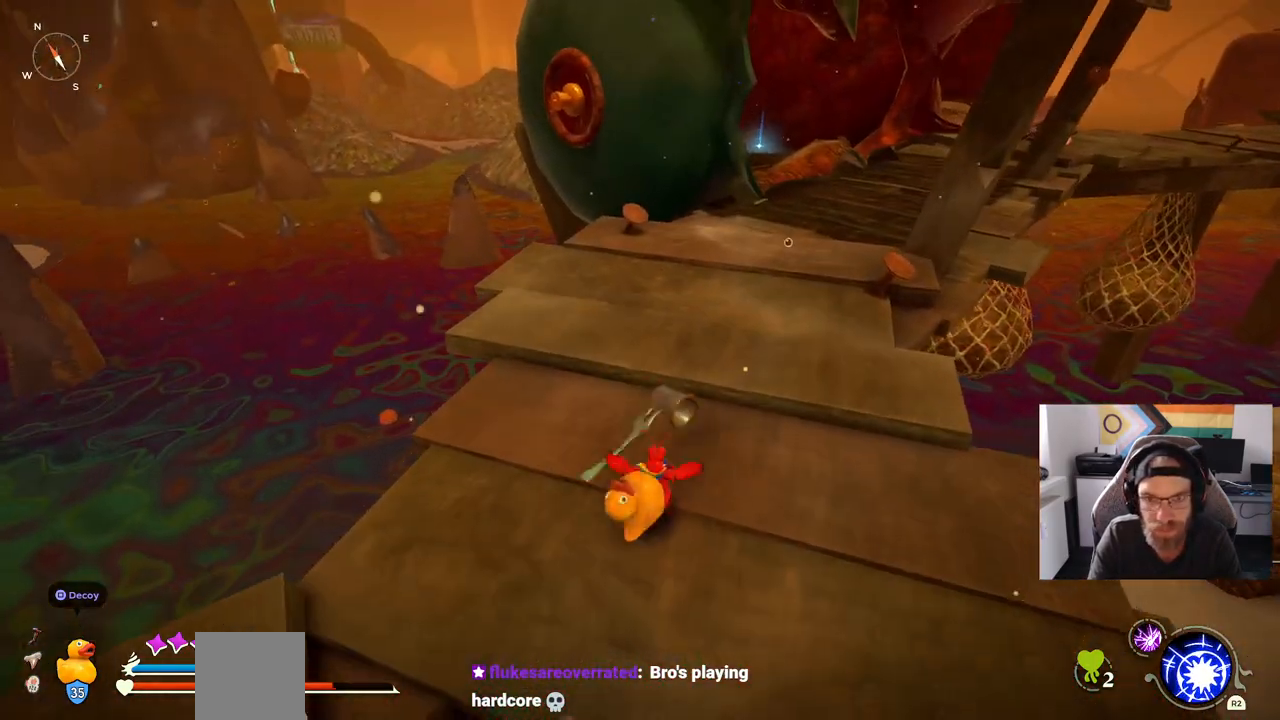
{"buttons": ["CROSS", "CIRCLE"], "left_stick": "up", "right_stick": "center", "events": [[267, "right_stick", "center"], [483, "CROSS", "down"]]}
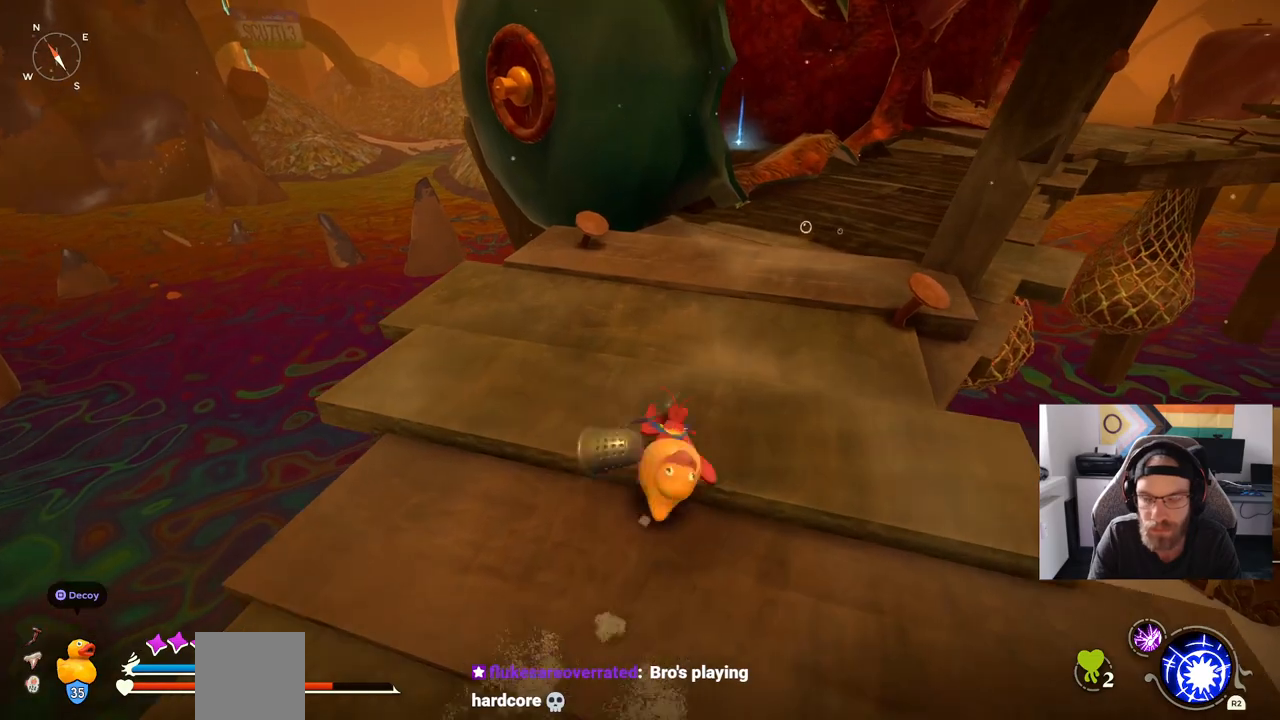
{"buttons": [], "left_stick": "up", "right_stick": "center", "events": [[150, "CROSS", "up"], [183, "CIRCLE", "up"]]}
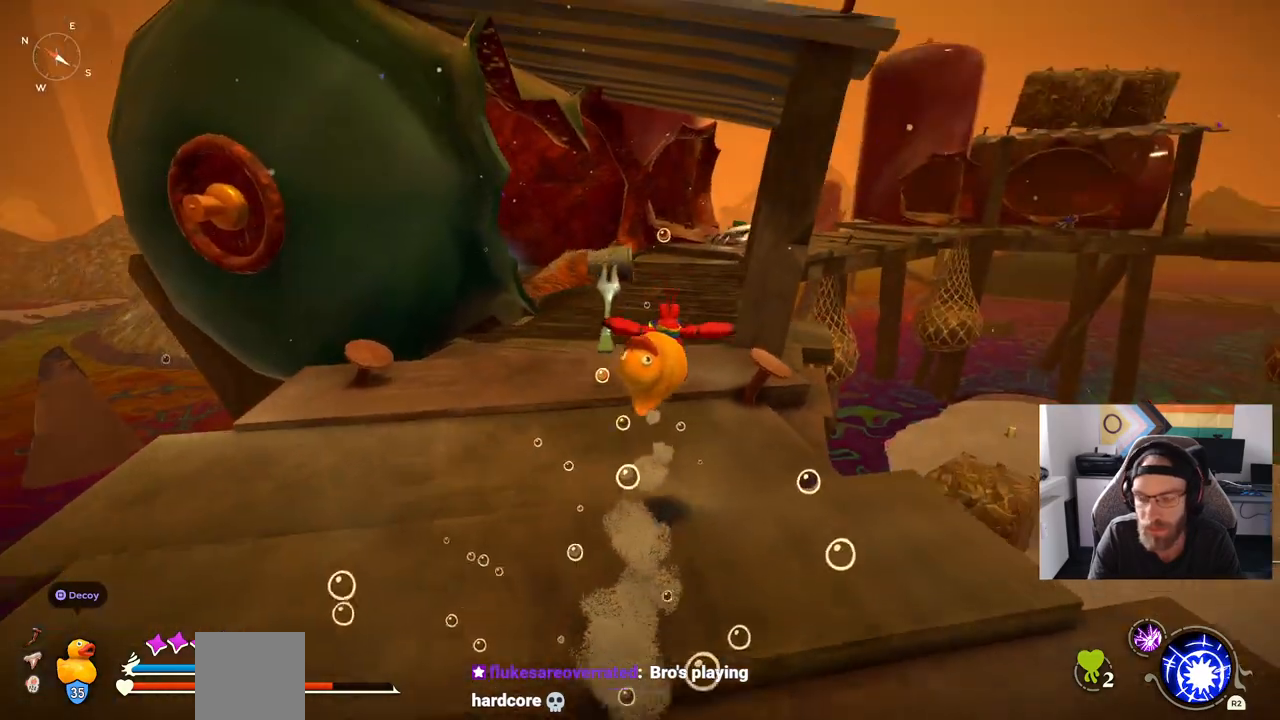
{"buttons": ["CIRCLE"], "left_stick": "up", "right_stick": "center", "events": [[83, "CIRCLE", "down"]]}
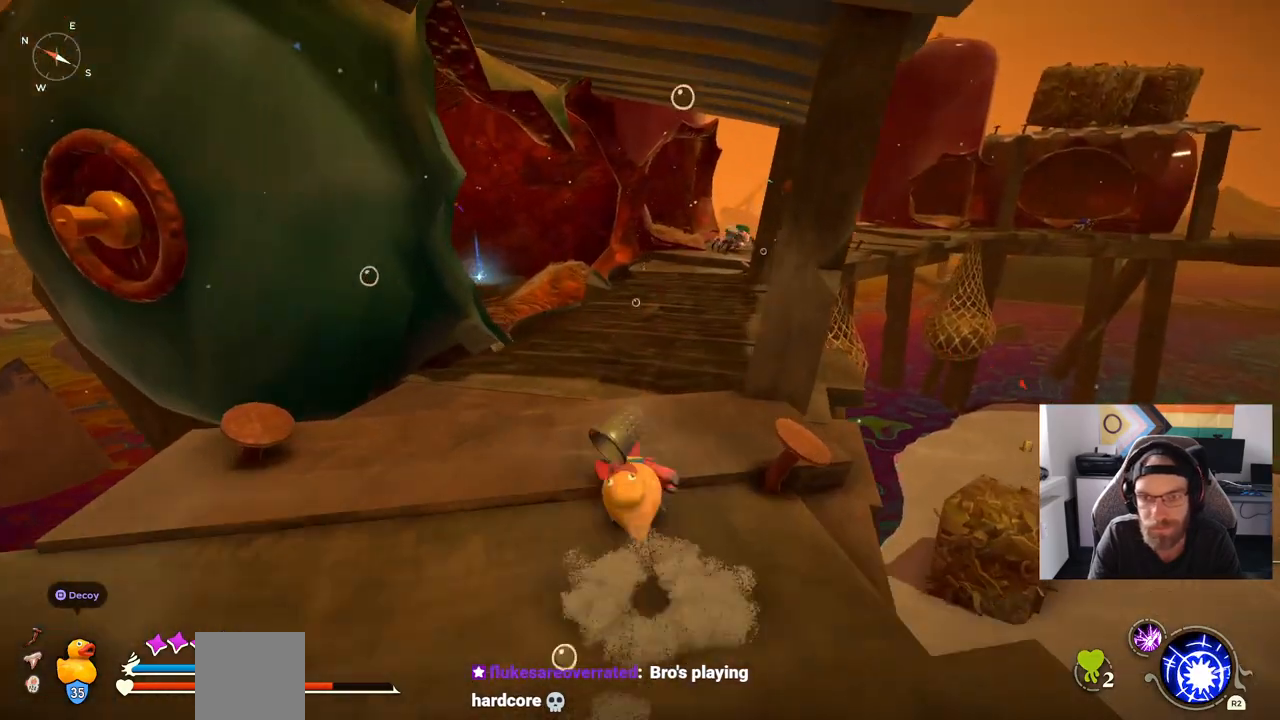
{"buttons": ["CIRCLE"], "left_stick": "up", "right_stick": "center", "events": []}
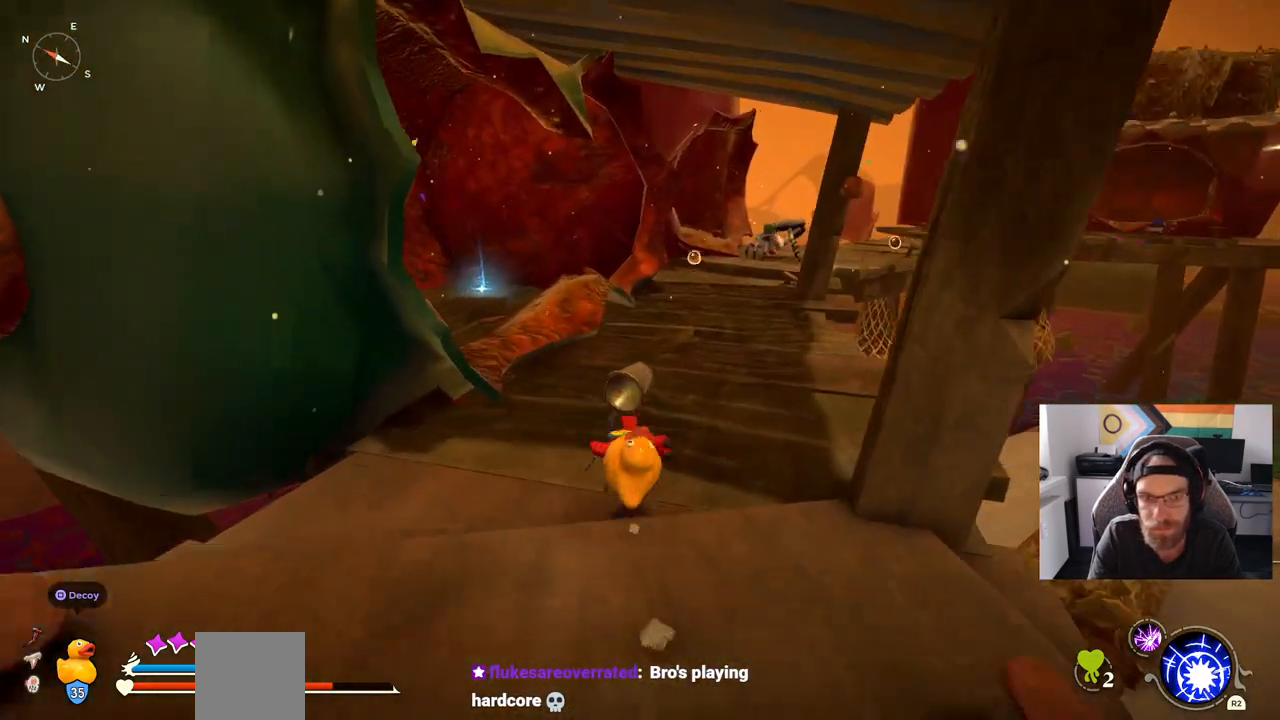
{"buttons": [], "left_stick": "up", "right_stick": "up-left", "events": [[150, "CROSS", "down"], [267, "CROSS", "up"], [283, "CIRCLE", "up"], [450, "right_stick", "up-left"]]}
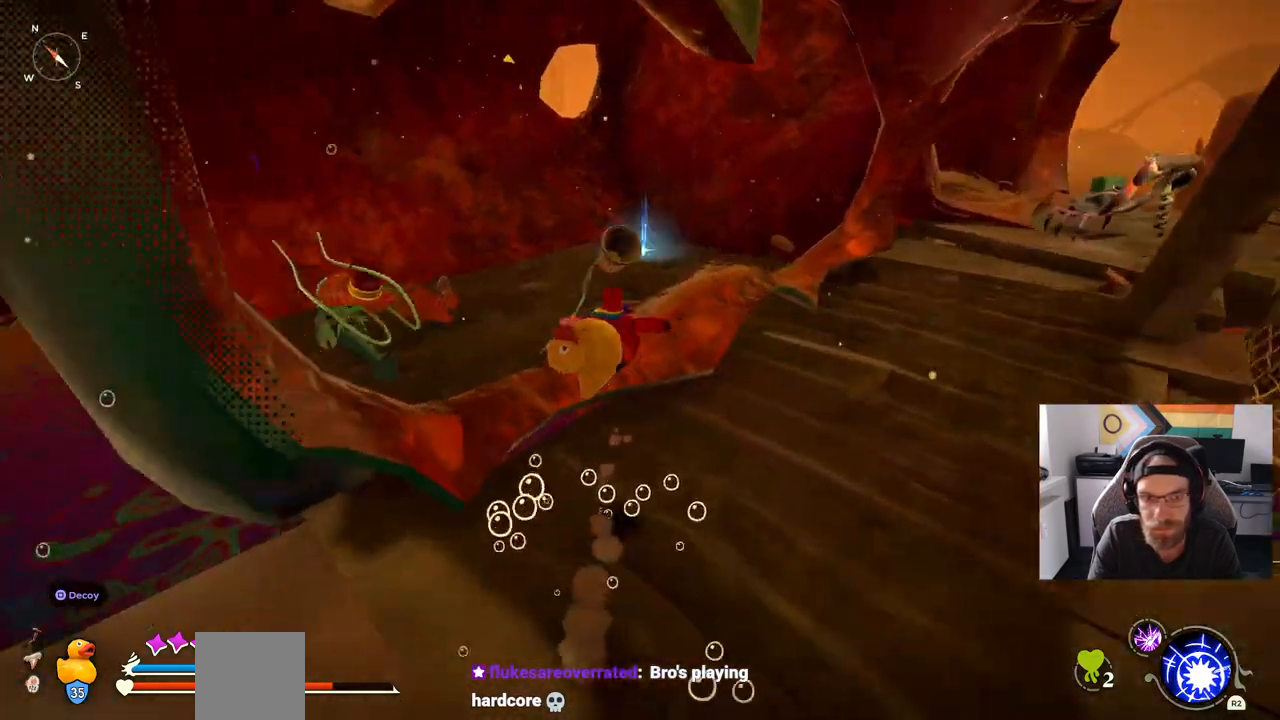
{"buttons": [], "left_stick": "up", "right_stick": "left", "events": [[283, "right_stick", "left"]]}
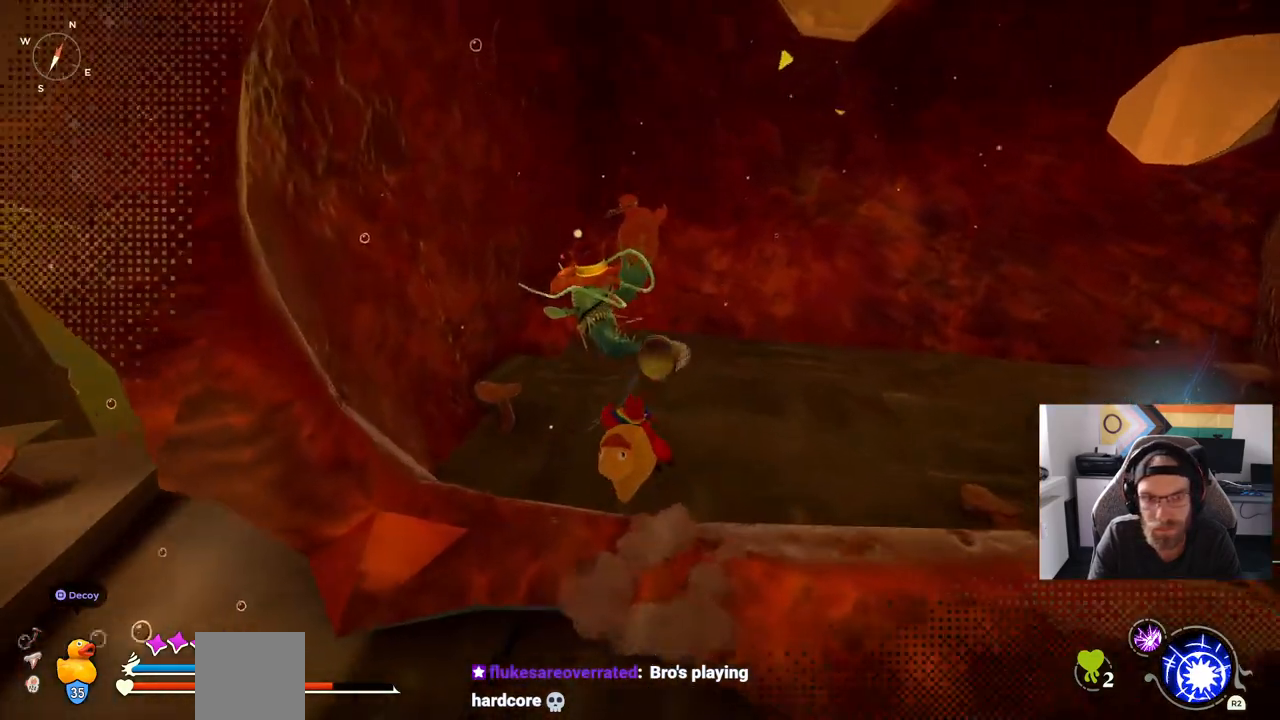
{"buttons": [], "left_stick": "up", "right_stick": "left", "events": []}
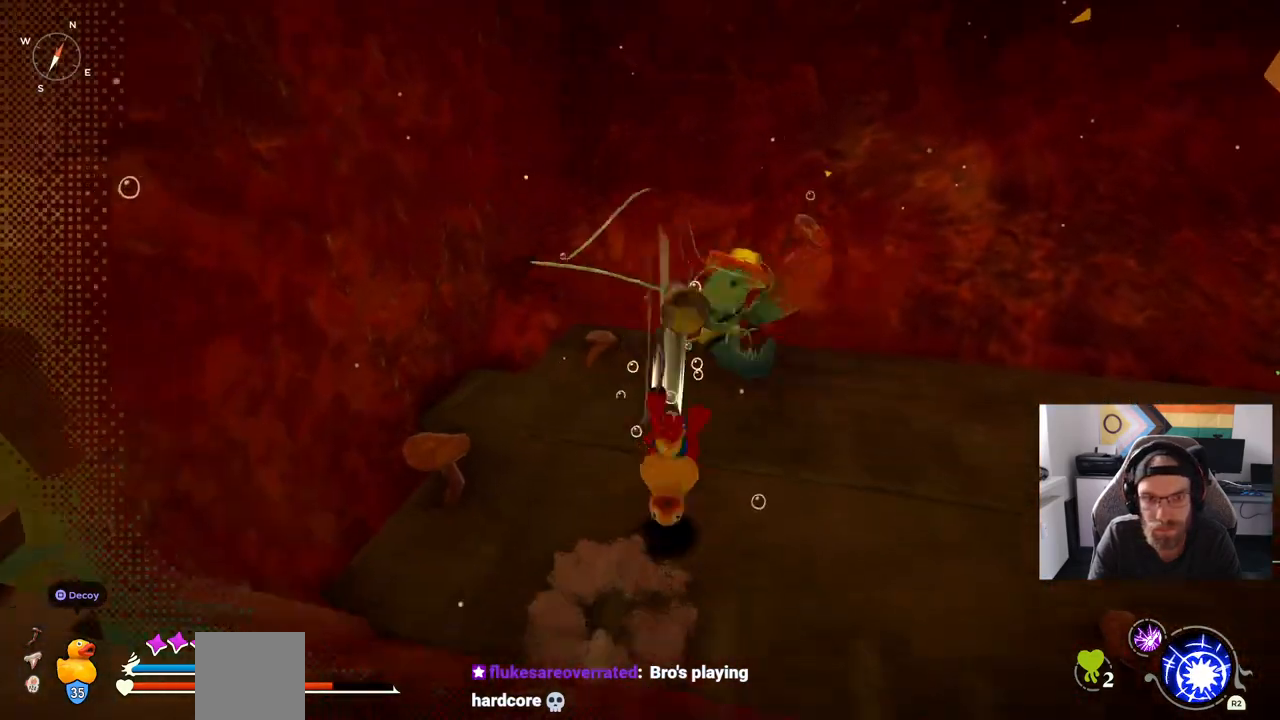
{"buttons": [], "left_stick": "up", "right_stick": "center", "events": [[467, "right_stick", "center"]]}
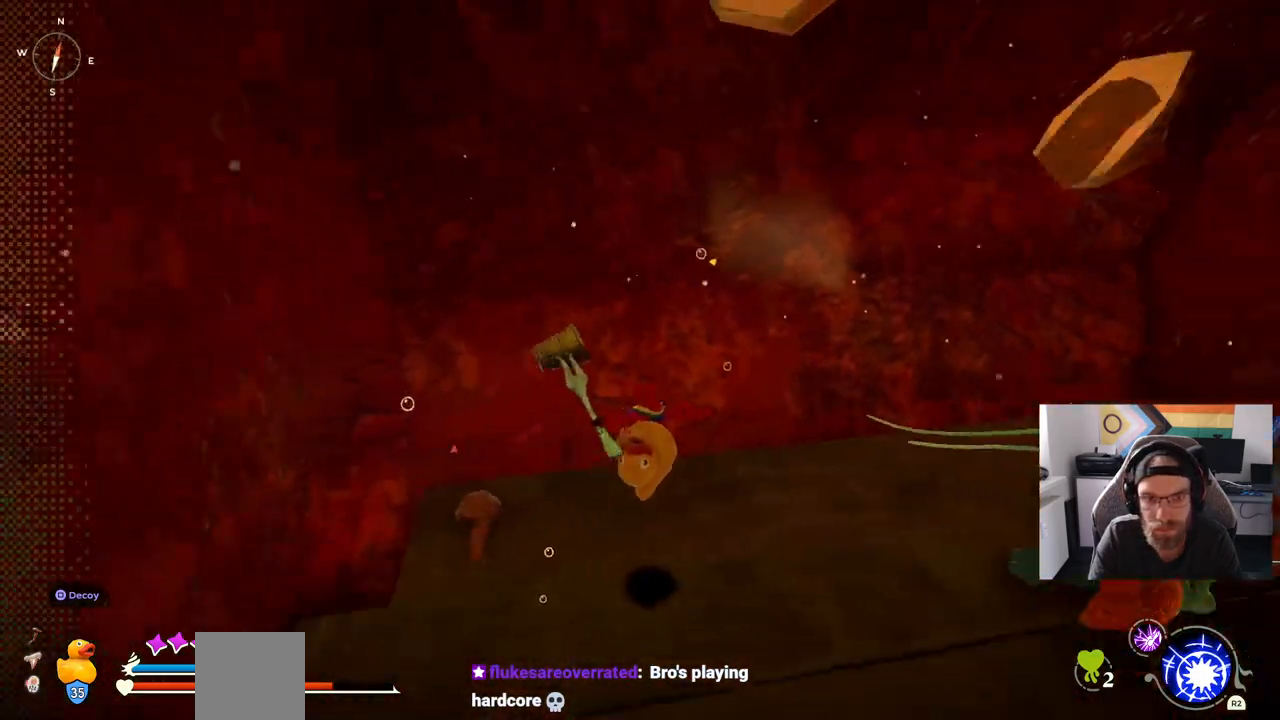
{"buttons": [], "left_stick": "up-right", "right_stick": "center", "events": [[33, "left_stick", "up-right"]]}
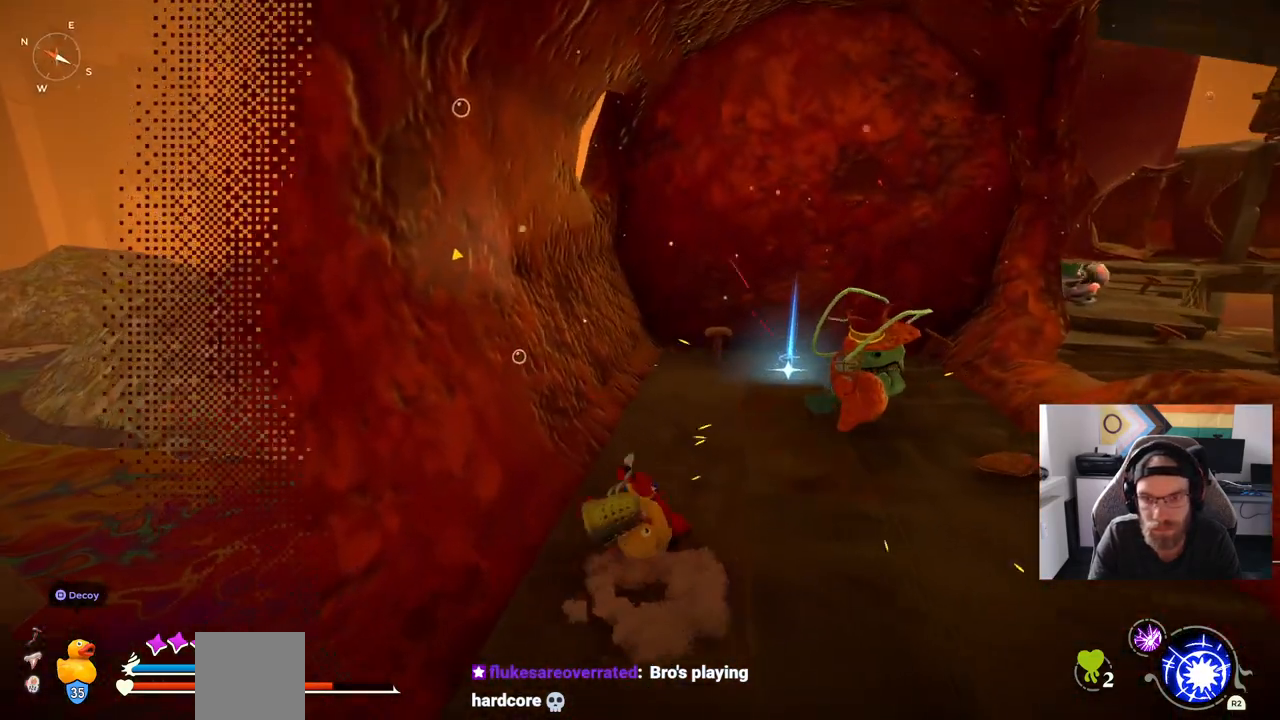
{"buttons": [], "left_stick": "up-right", "right_stick": "center", "events": [[167, "CIRCLE", "down"], [467, "CIRCLE", "up"]]}
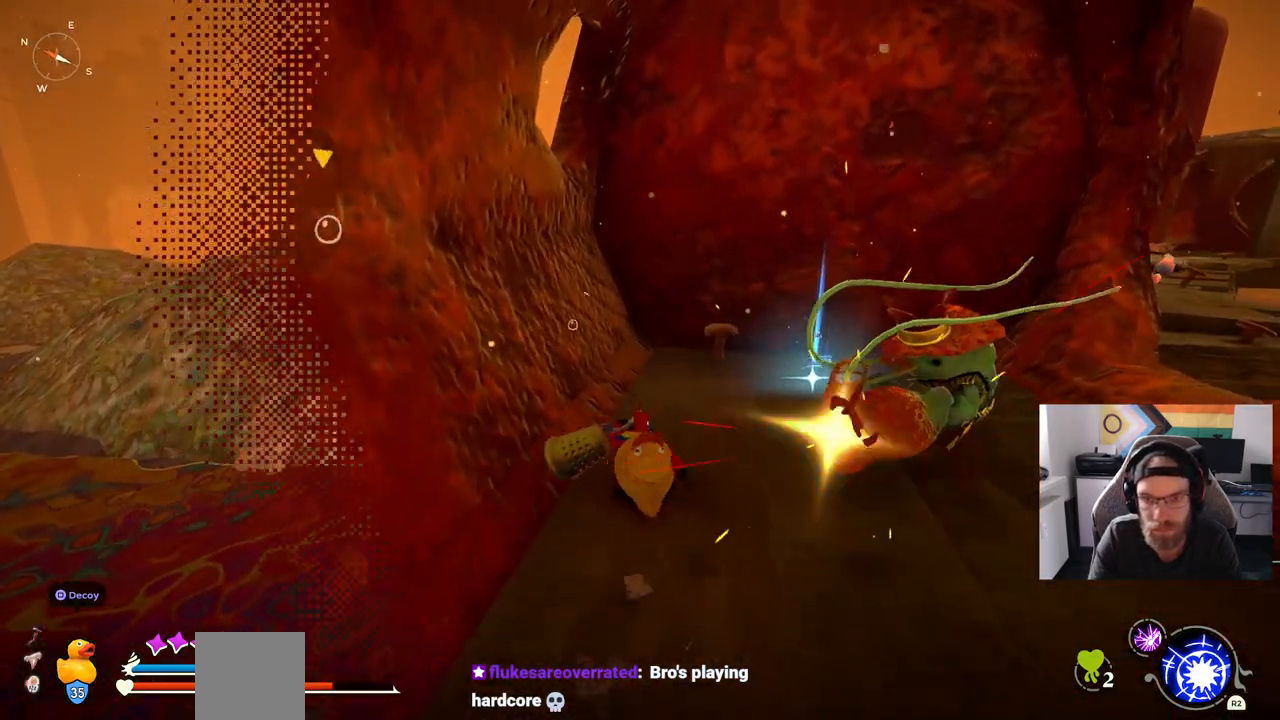
{"buttons": [], "left_stick": "up-right", "right_stick": "right", "events": [[333, "right_stick", "right"]]}
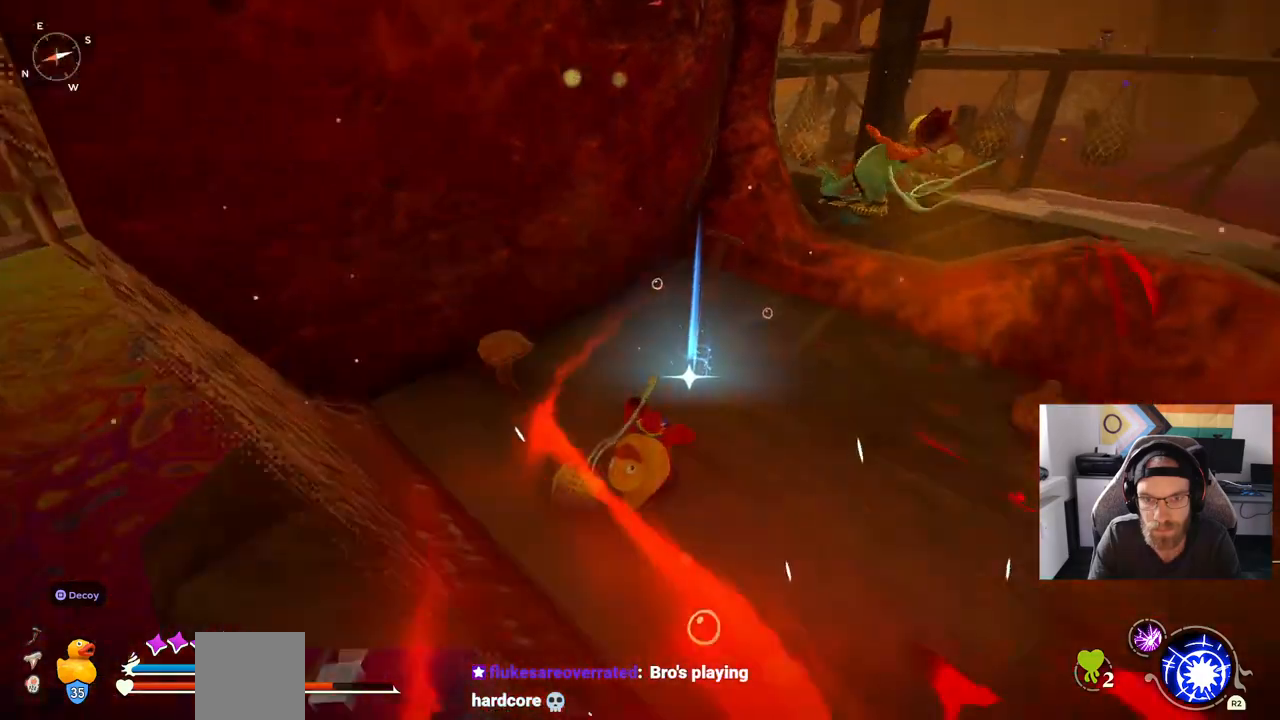
{"buttons": [], "left_stick": "up-right", "right_stick": "right", "events": []}
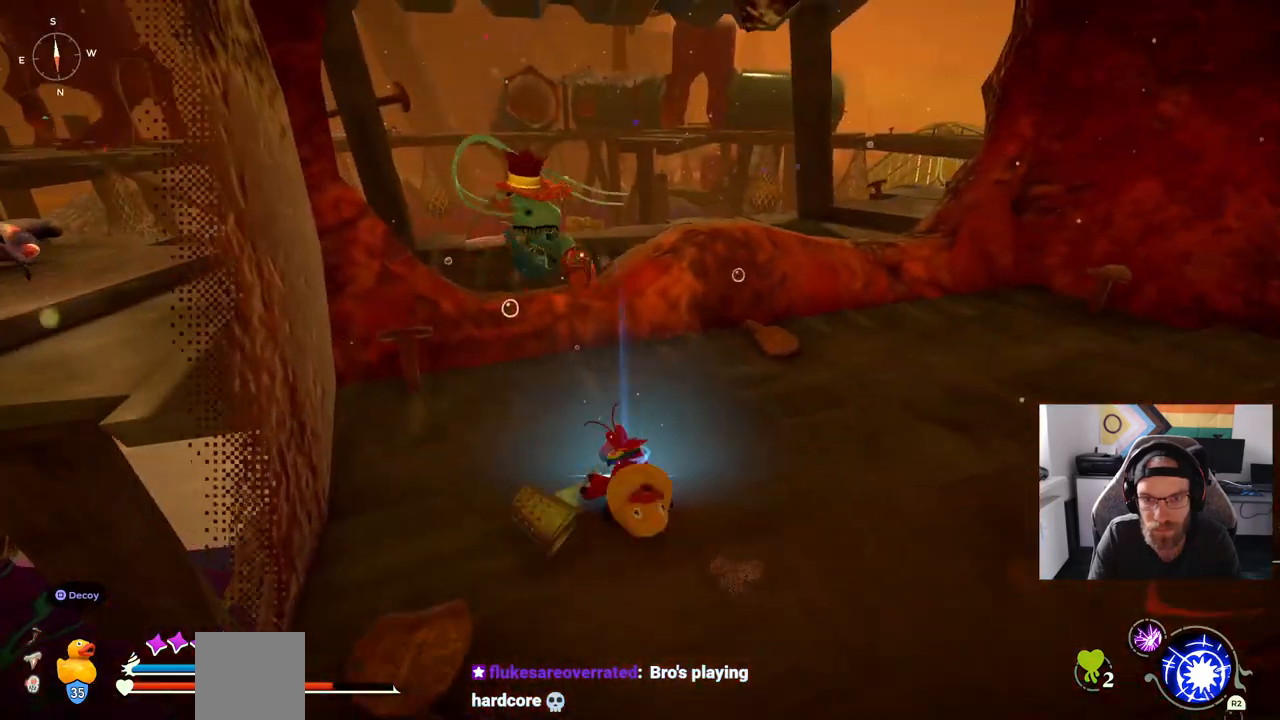
{"buttons": [], "left_stick": "up-left", "right_stick": "right", "events": [[383, "left_stick", "up-left"]]}
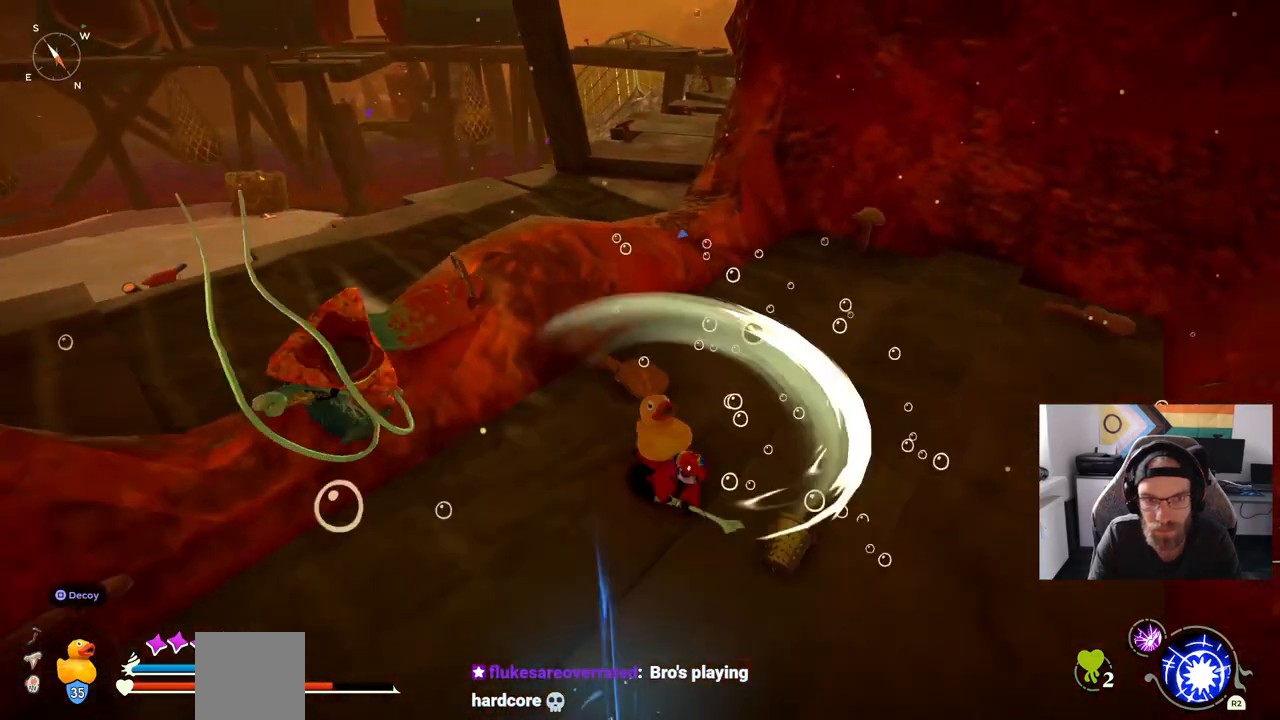
{"buttons": [], "left_stick": "up-left", "right_stick": "left", "events": [[67, "right_stick", "center"], [117, "right_stick", "left"]]}
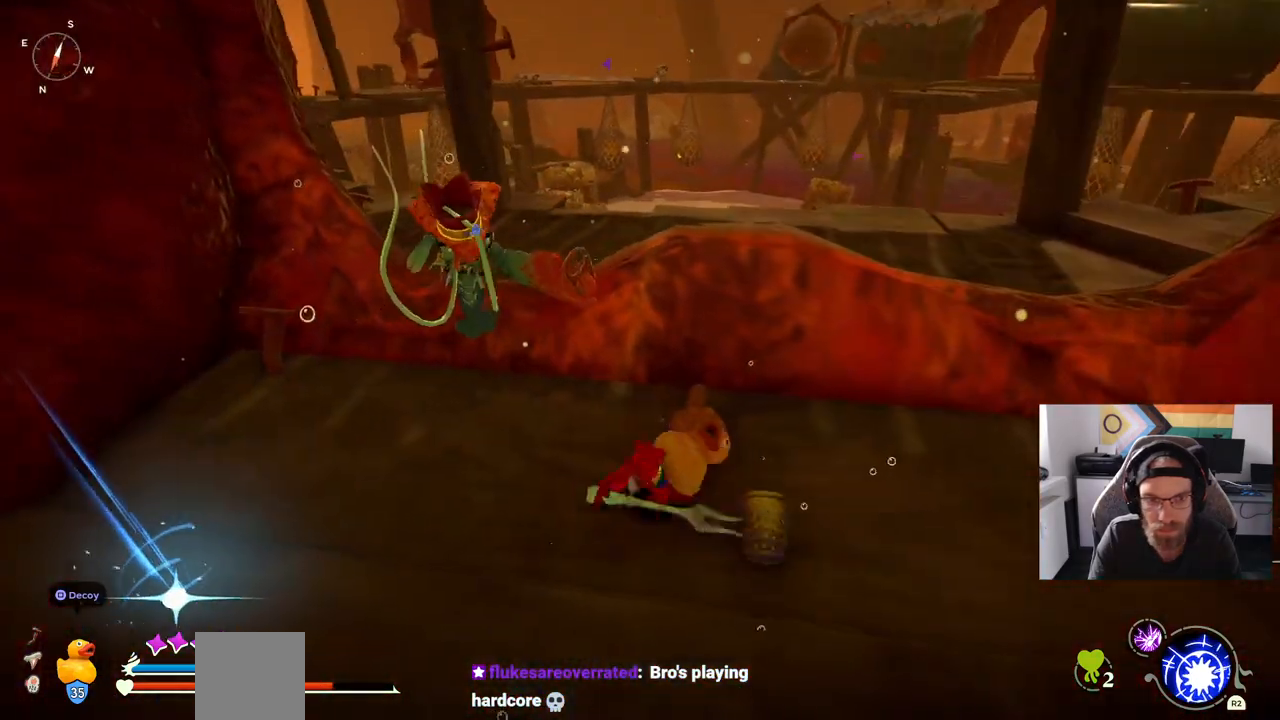
{"buttons": [], "left_stick": "up-left", "right_stick": "left", "events": []}
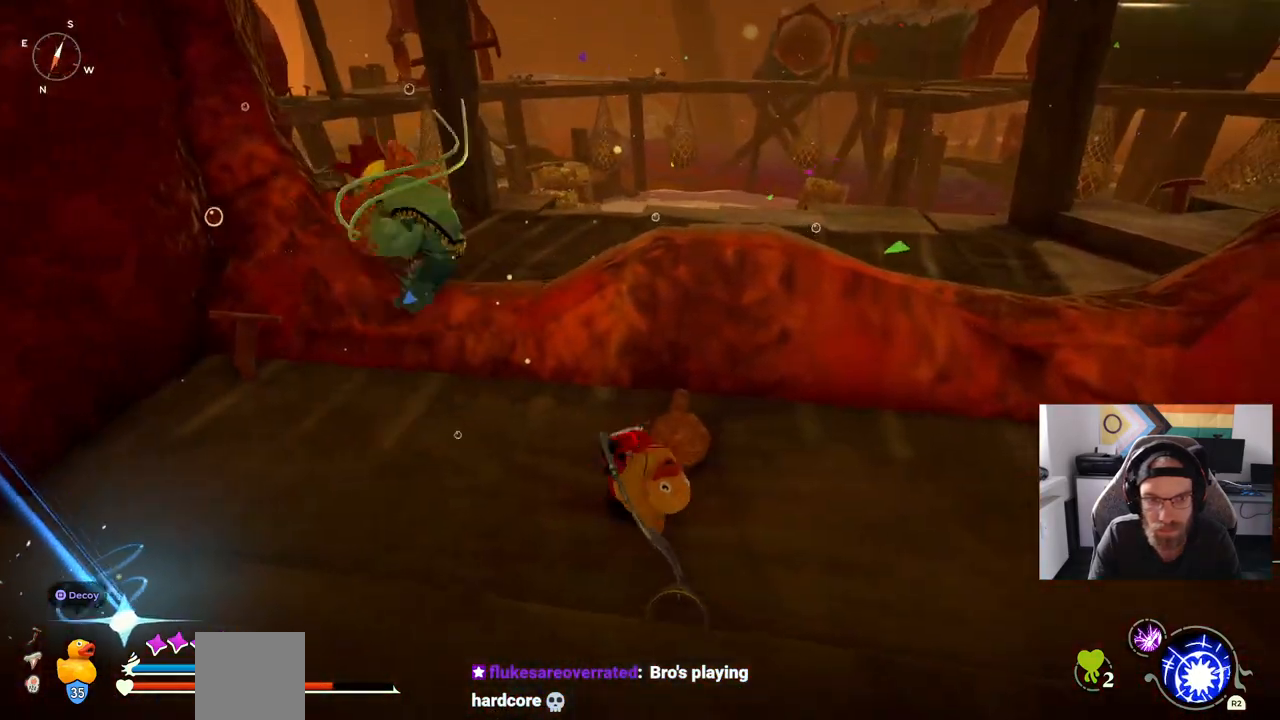
{"buttons": [], "left_stick": "up-left", "right_stick": "left", "events": []}
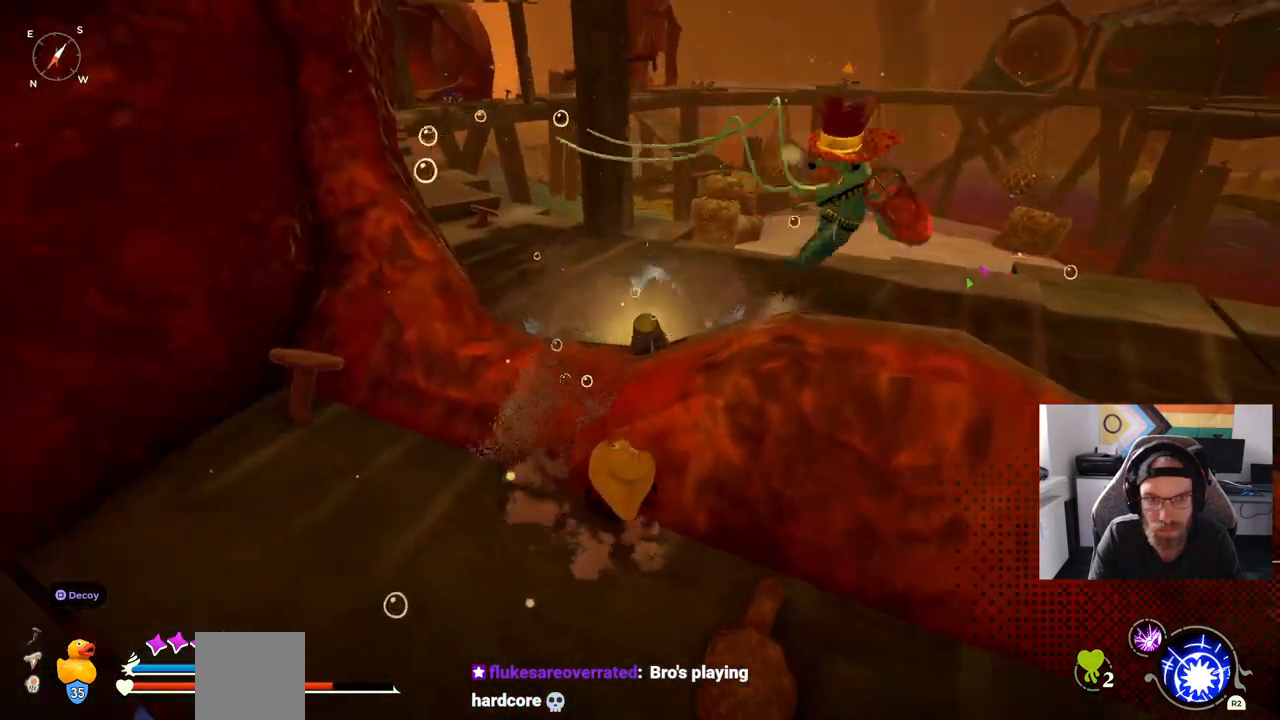
{"buttons": [], "left_stick": "up", "right_stick": "right", "events": [[100, "left_stick", "up"], [167, "right_stick", "right"], [317, "left_stick", "right"], [467, "left_stick", "up"]]}
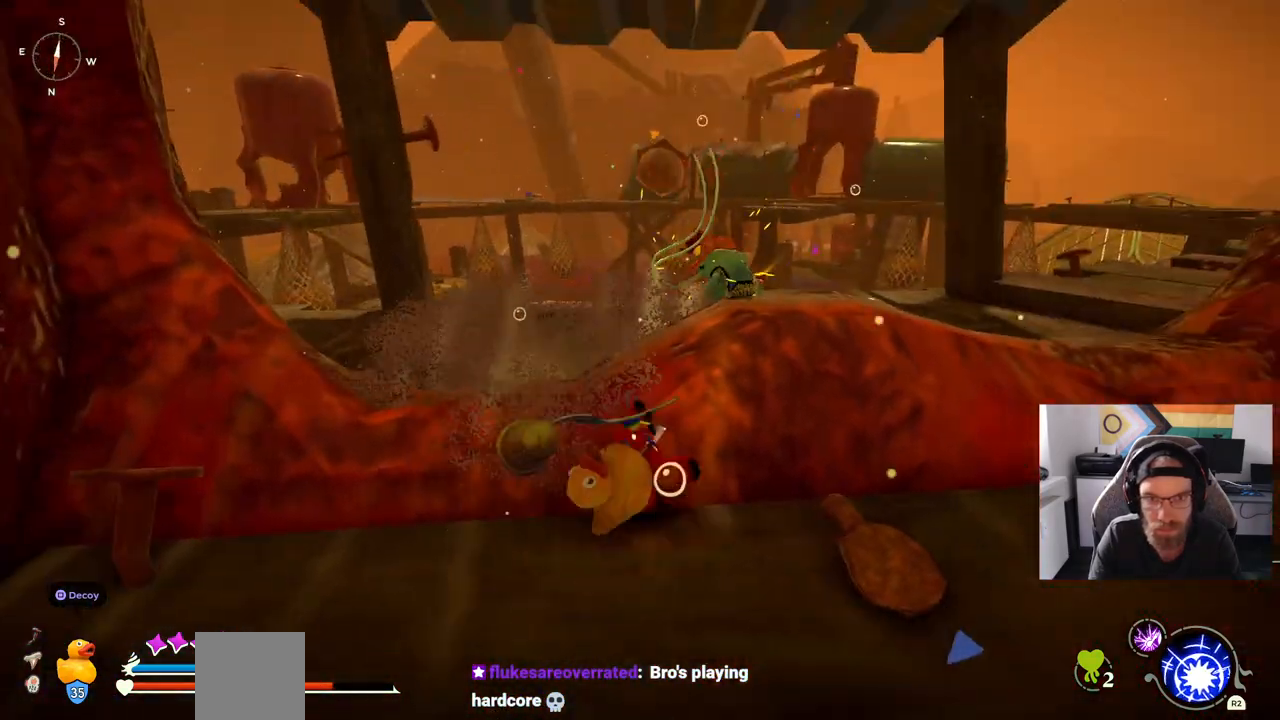
{"buttons": ["CIRCLE"], "left_stick": "up", "right_stick": "right", "events": [[433, "CIRCLE", "down"]]}